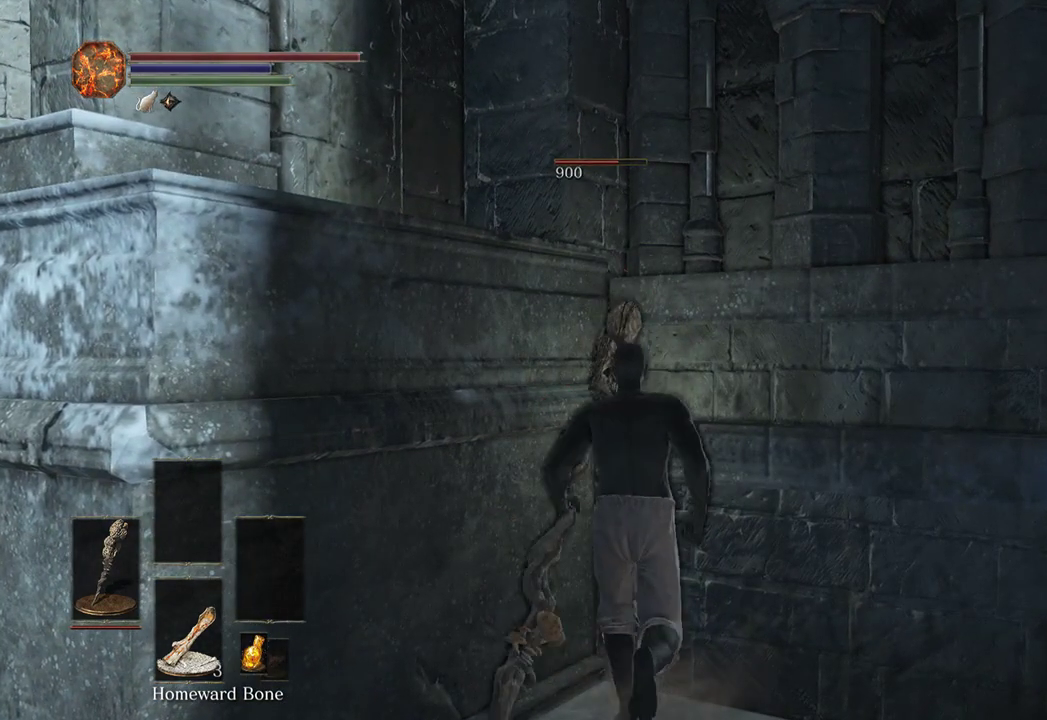
Gameplay with a controller (Xbox layout); each line is a JSON object with the inputs held at the frame after it. "events" lists button and stick changes between this image and that frame as [ms after this image, input, new state], when the widget could be followed in between.
{"buttons": [], "left_stick": "up", "right_stick": "center", "events": []}
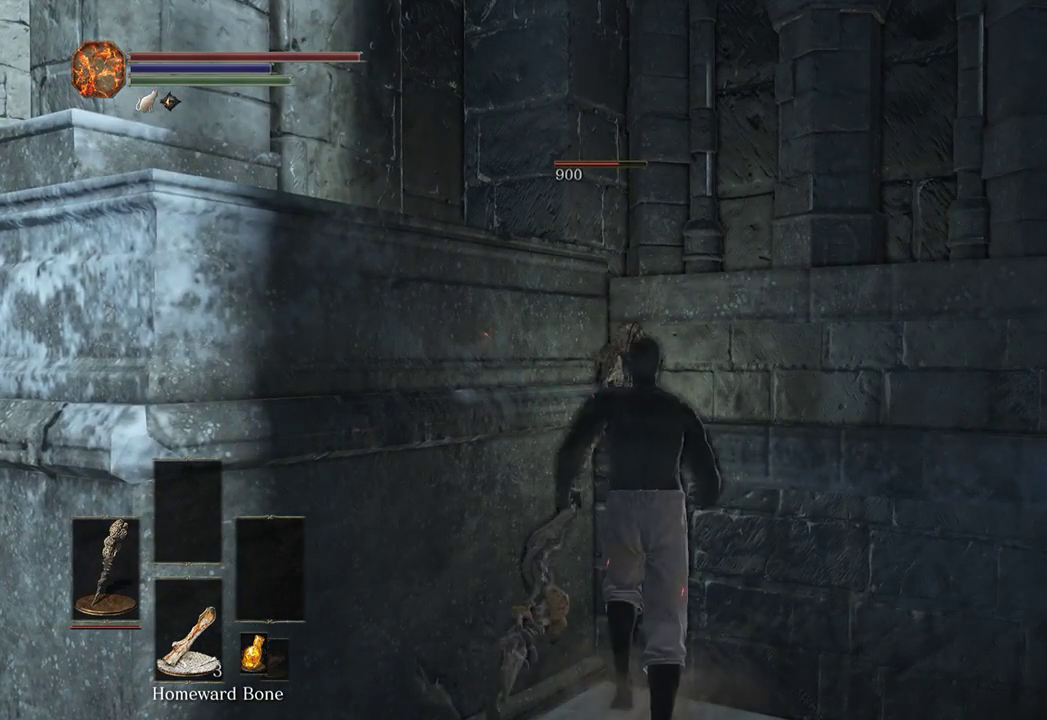
{"buttons": [], "left_stick": "up", "right_stick": "center", "events": []}
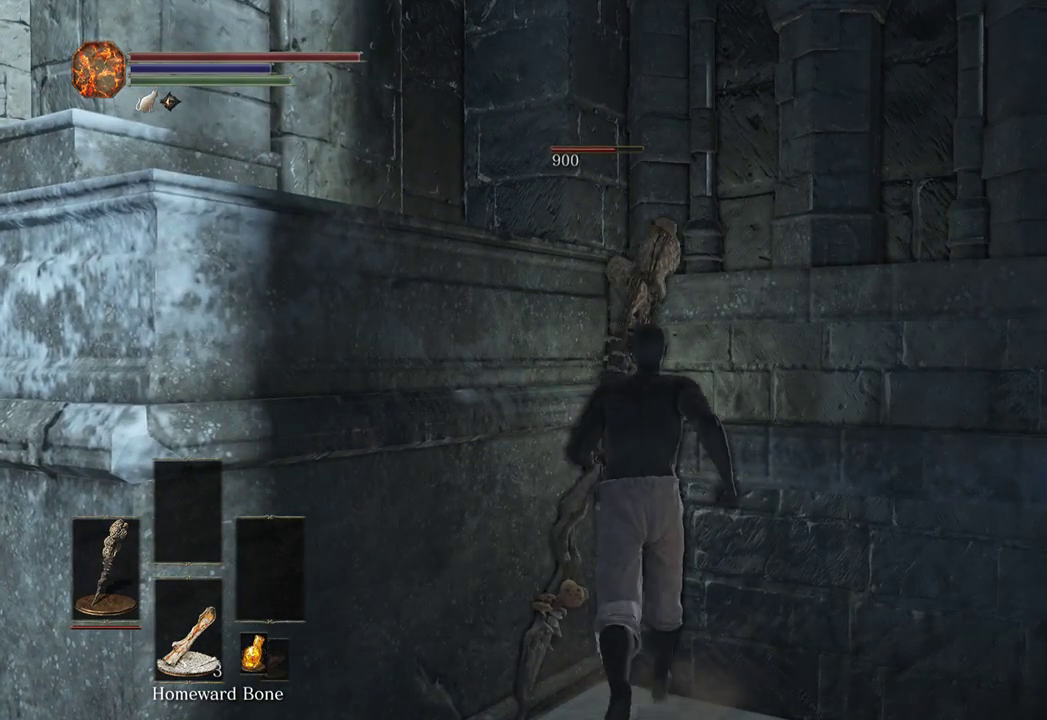
{"buttons": [], "left_stick": "up", "right_stick": "center", "events": []}
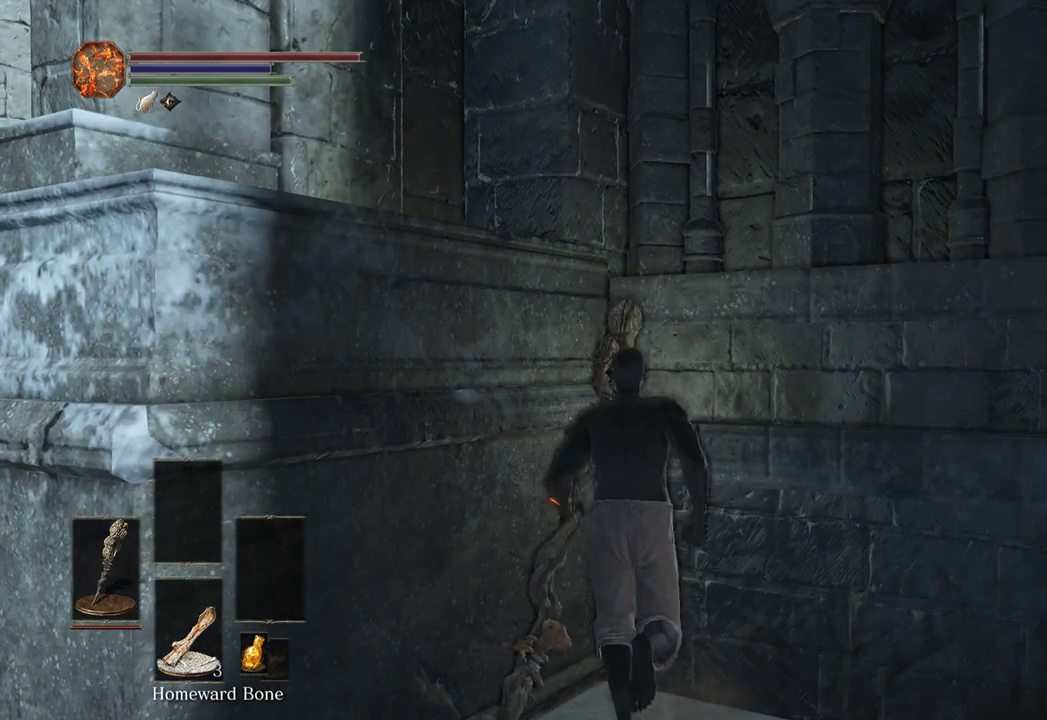
{"buttons": [], "left_stick": "up", "right_stick": "center", "events": [[167, "L2", "down"], [400, "L2", "up"]]}
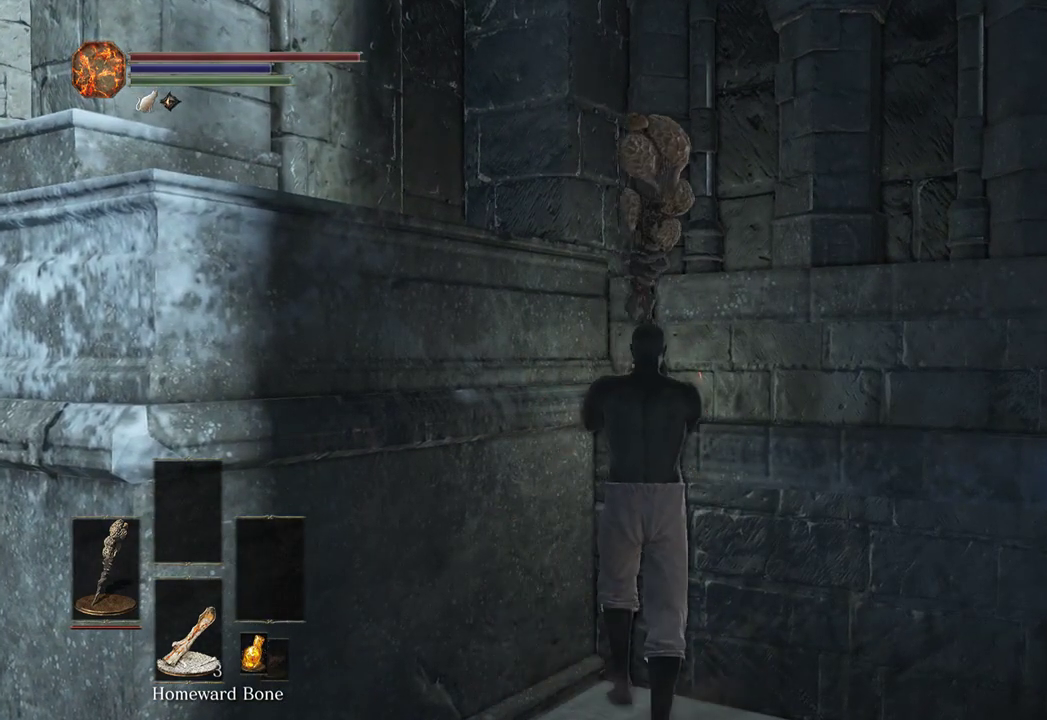
{"buttons": [], "left_stick": "up", "right_stick": "center", "events": []}
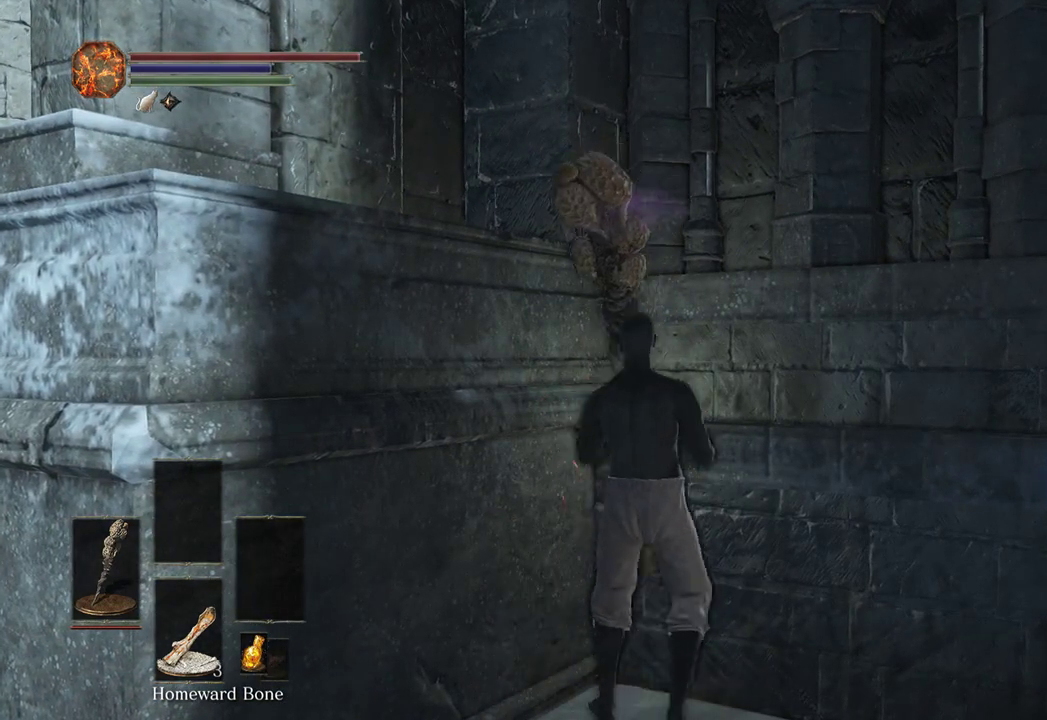
{"buttons": [], "left_stick": "center", "right_stick": "center", "events": [[67, "left_stick", "center"]]}
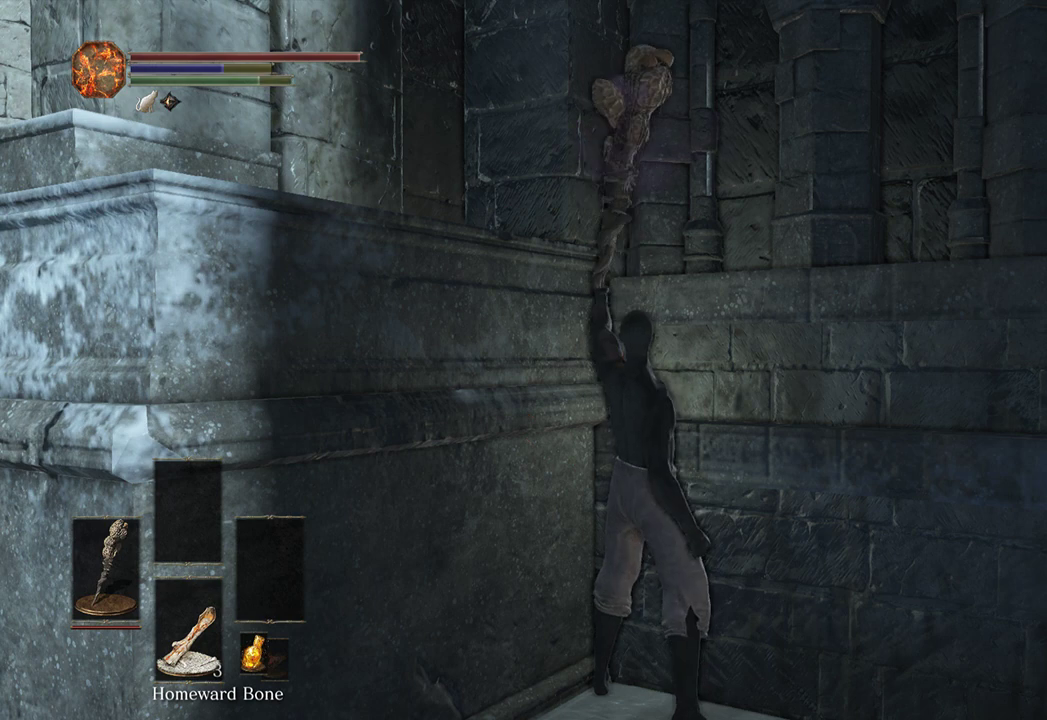
{"buttons": [], "left_stick": "center", "right_stick": "center", "events": []}
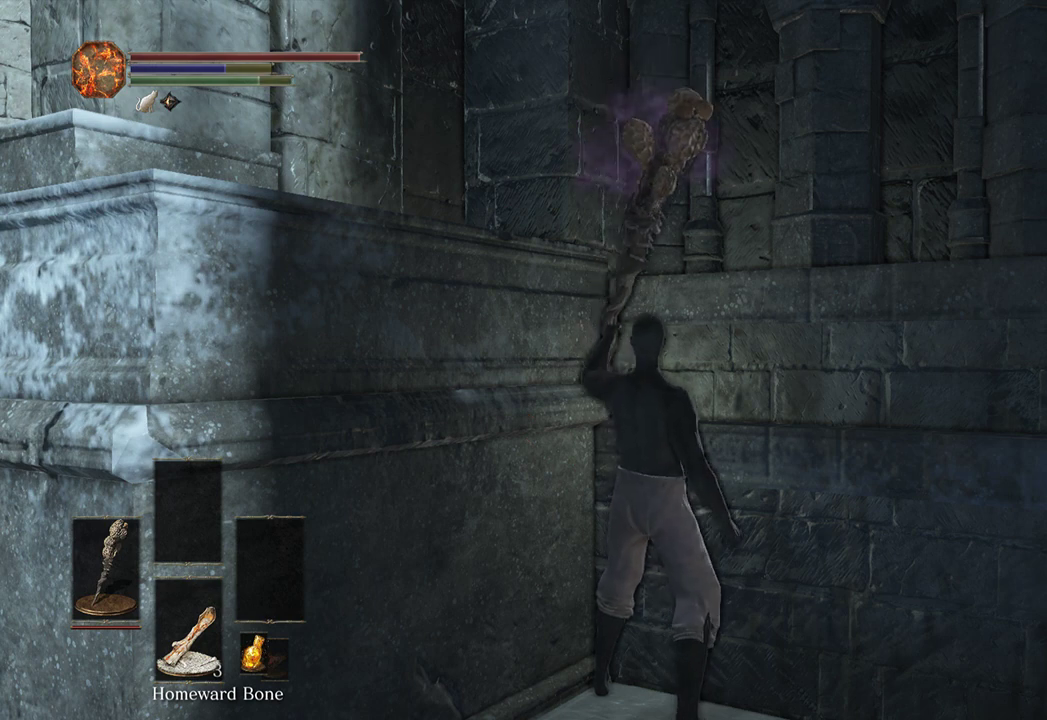
{"buttons": [], "left_stick": "up", "right_stick": "center", "events": [[333, "L2", "down"], [367, "left_stick", "up"], [467, "L2", "up"]]}
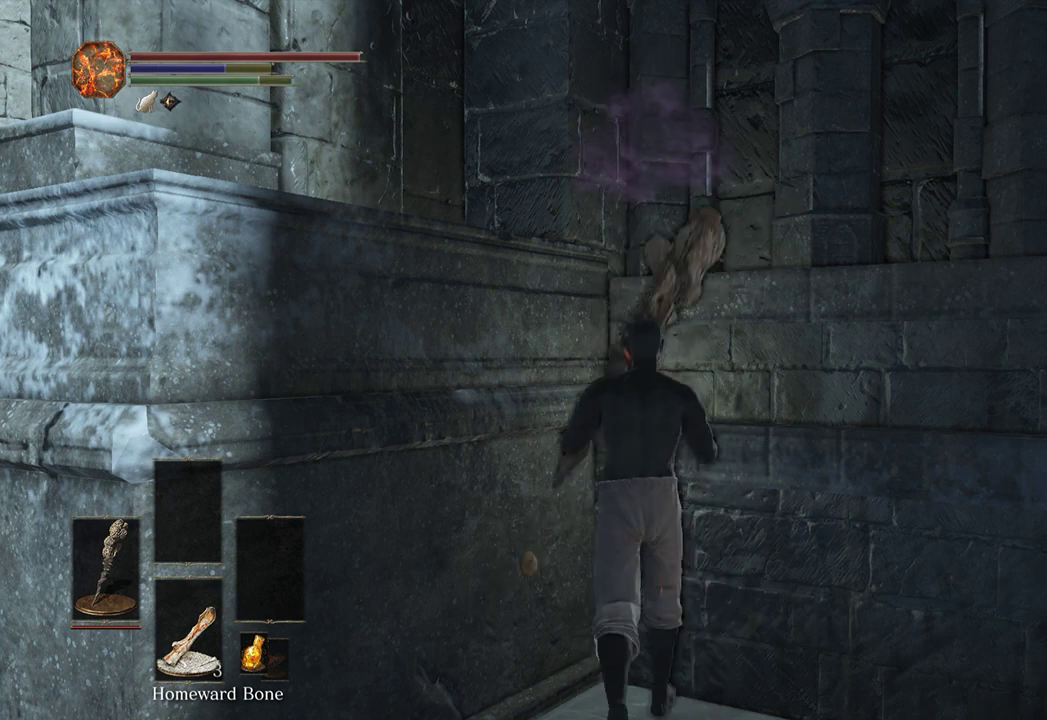
{"buttons": [], "left_stick": "up", "right_stick": "center", "events": [[33, "L2", "down"], [133, "L2", "up"]]}
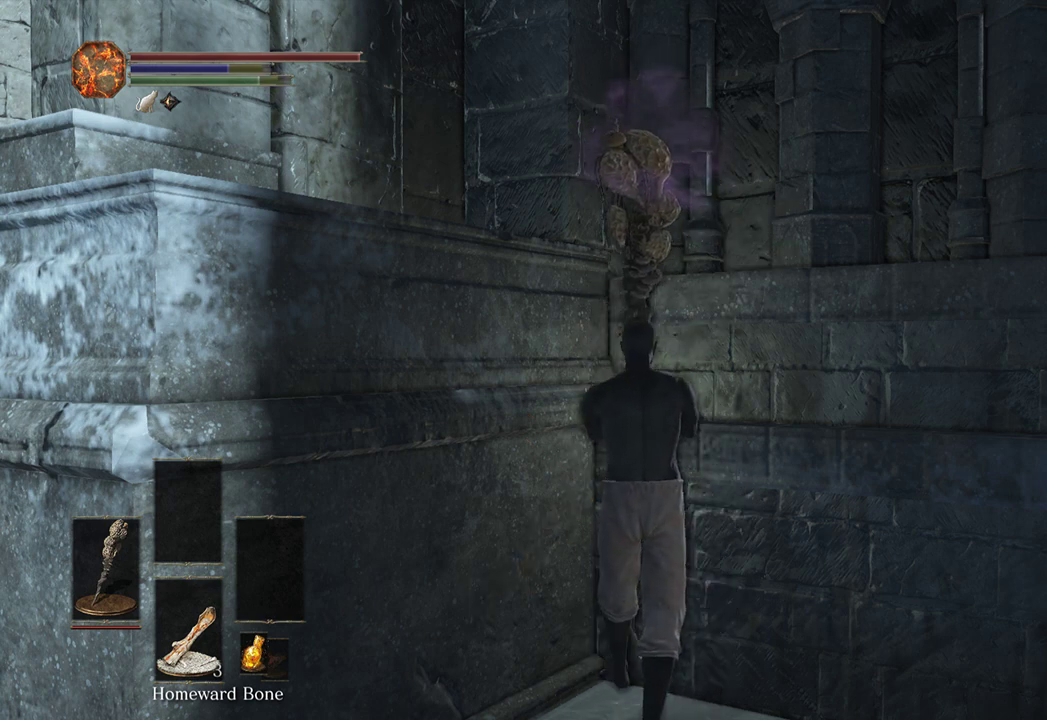
{"buttons": [], "left_stick": "up", "right_stick": "center", "events": []}
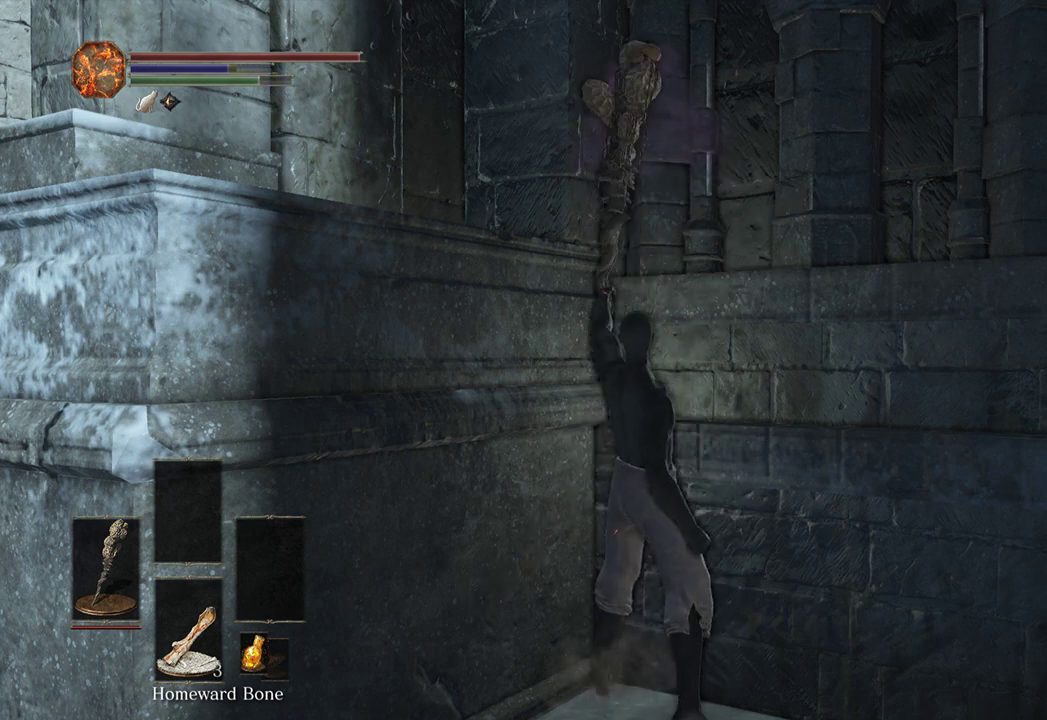
{"buttons": [], "left_stick": "center", "right_stick": "center", "events": [[167, "left_stick", "center"]]}
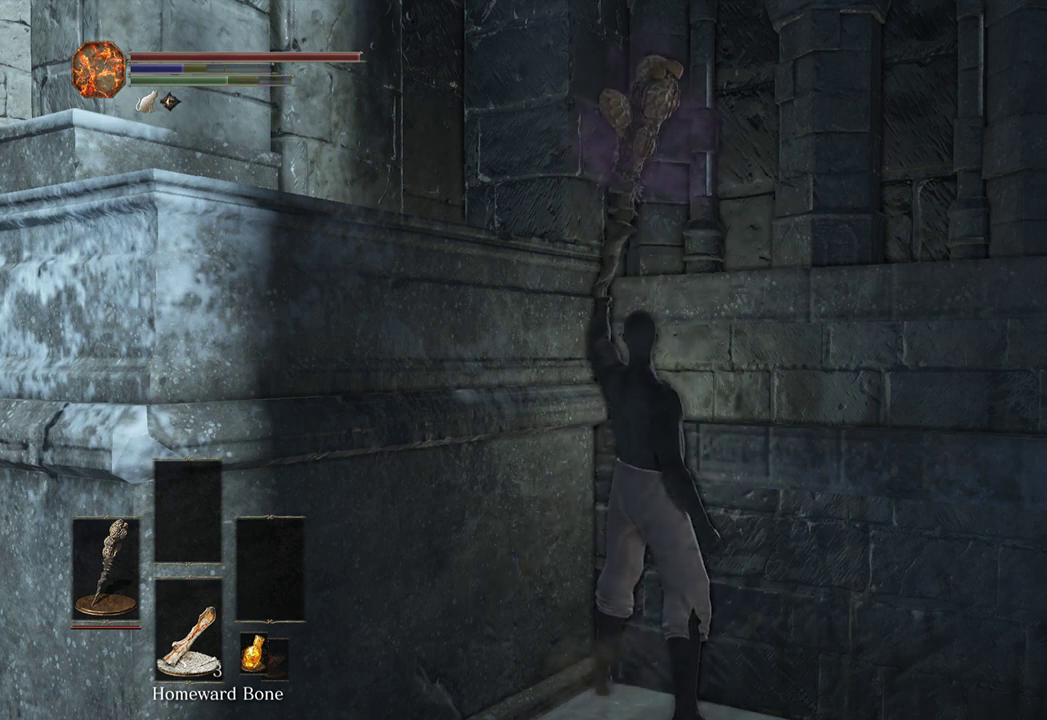
{"buttons": [], "left_stick": "center", "right_stick": "center", "events": []}
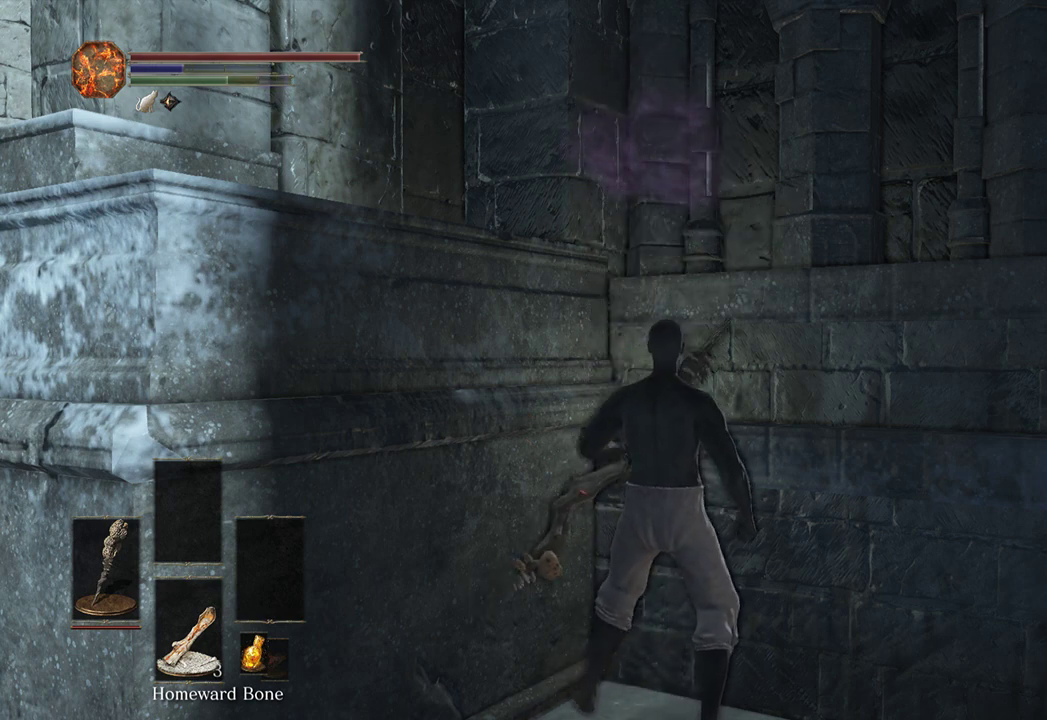
{"buttons": [], "left_stick": "center", "right_stick": "center", "events": []}
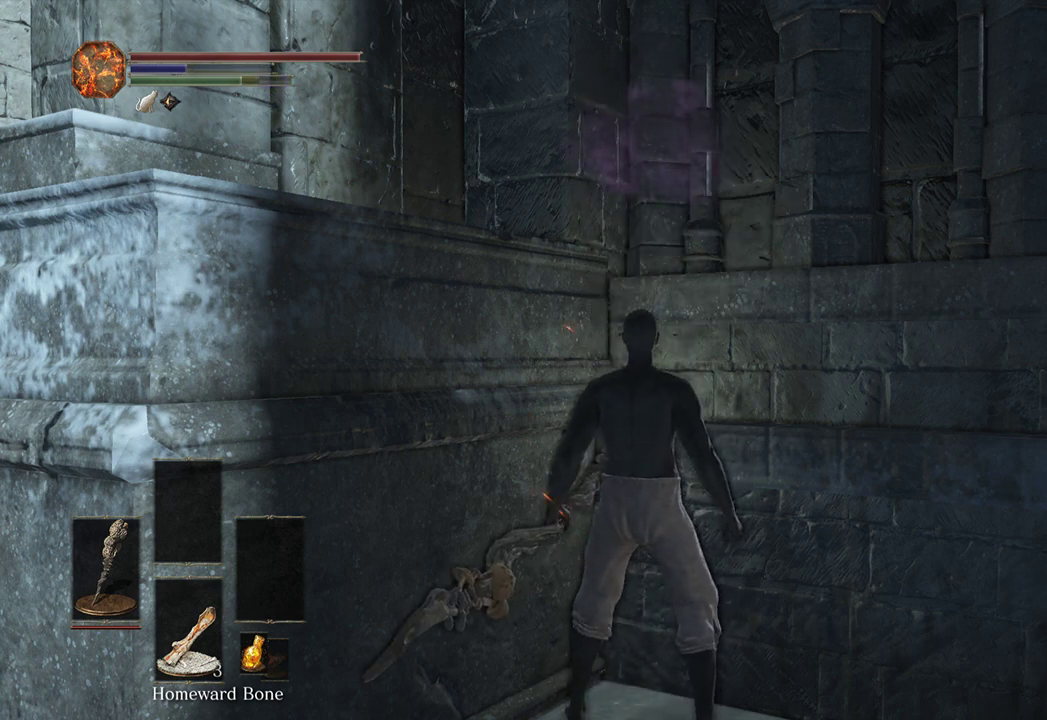
{"buttons": [], "left_stick": "center", "right_stick": "center", "events": []}
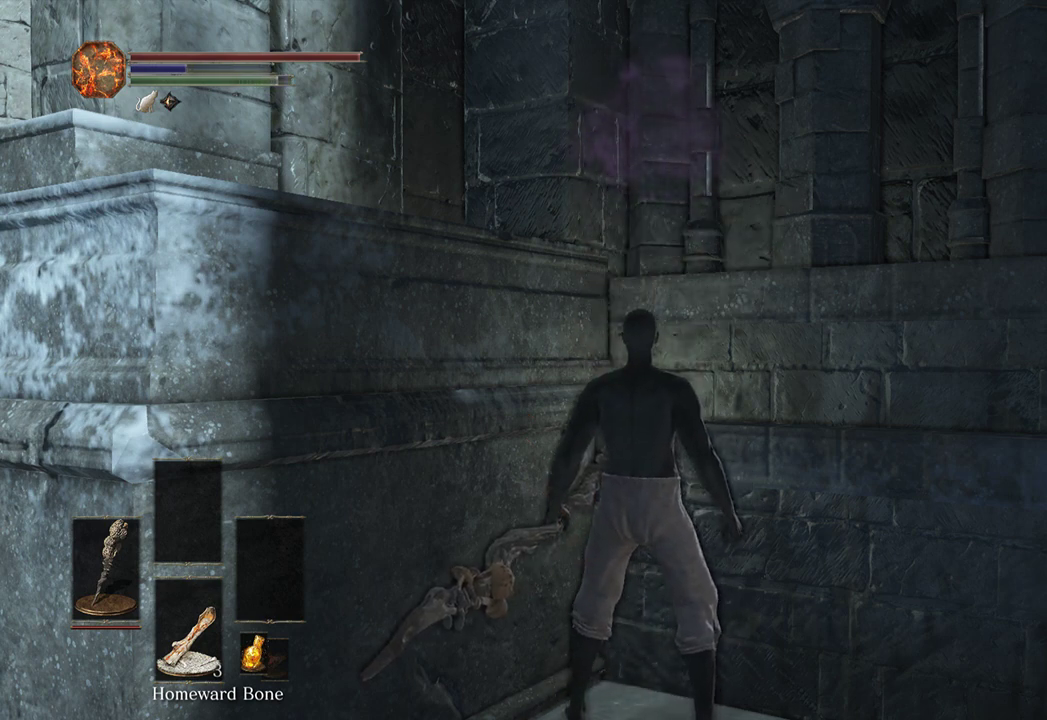
{"buttons": [], "left_stick": "center", "right_stick": "center", "events": []}
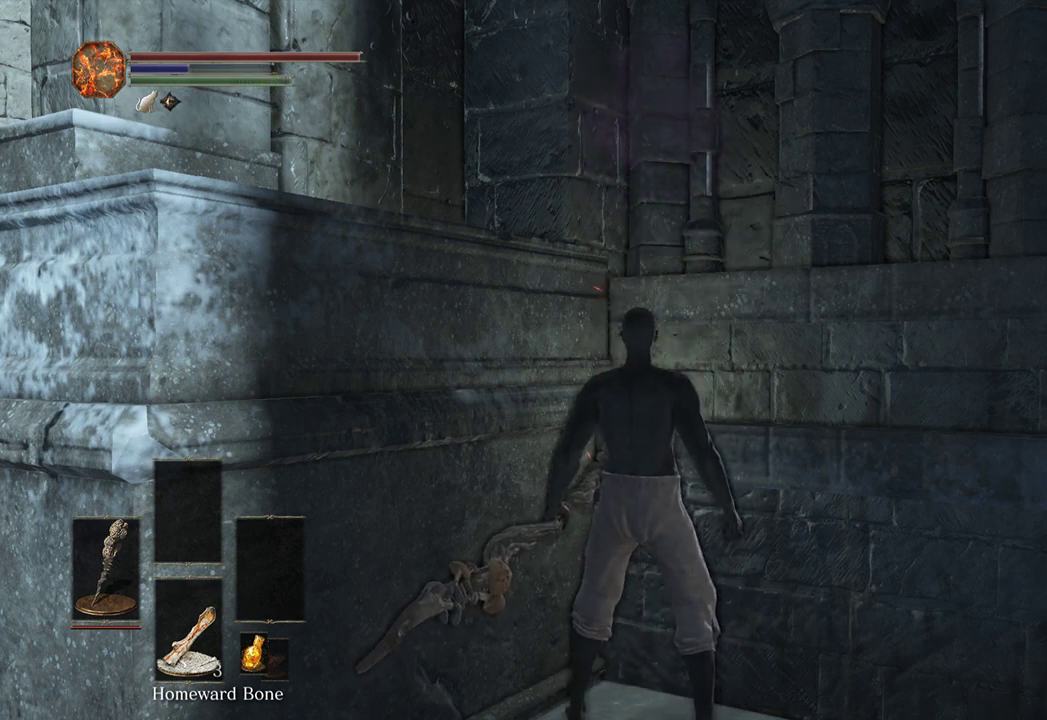
{"buttons": [], "left_stick": "center", "right_stick": "center", "events": []}
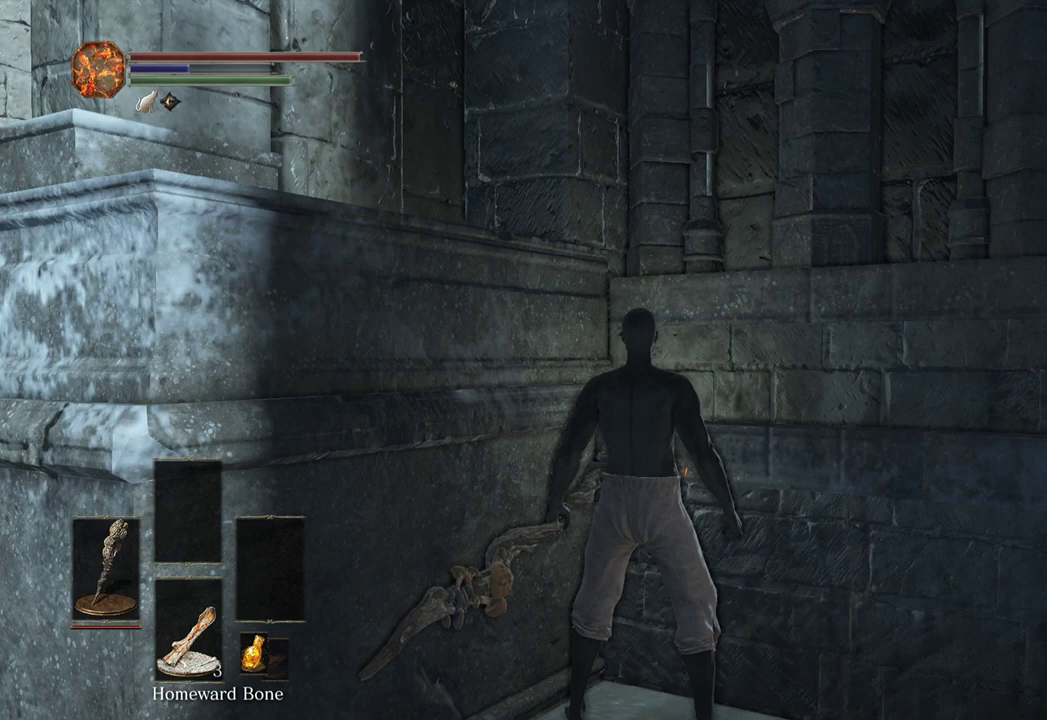
{"buttons": [], "left_stick": "center", "right_stick": "center", "events": []}
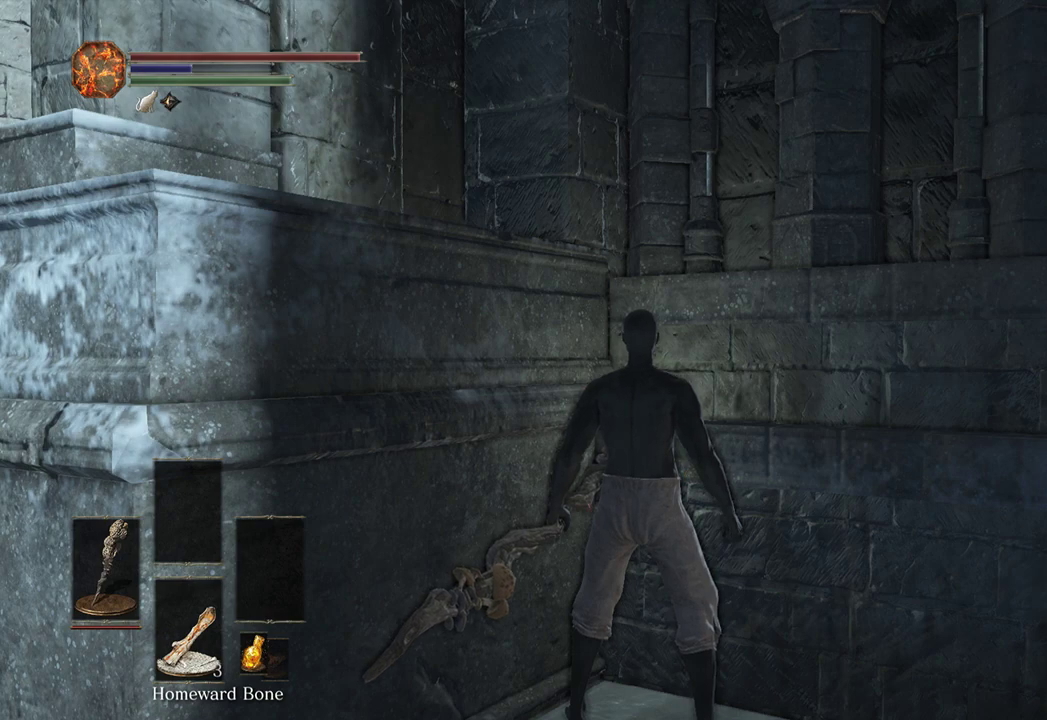
{"buttons": [], "left_stick": "center", "right_stick": "center", "events": []}
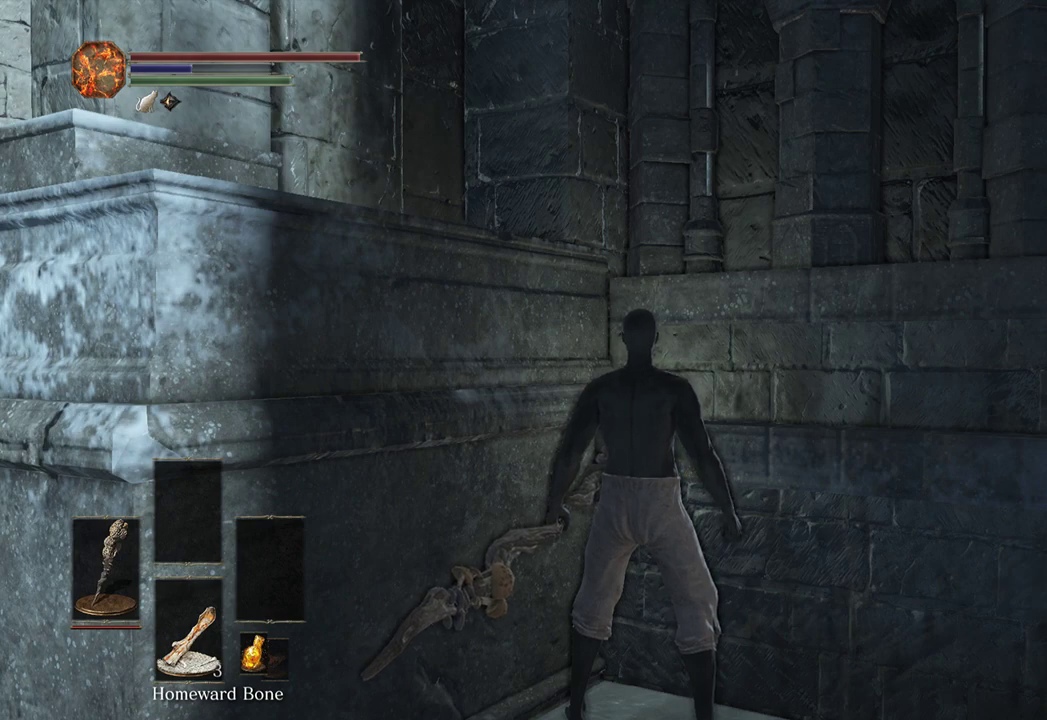
{"buttons": [], "left_stick": "up", "right_stick": "center", "events": [[233, "left_stick", "up"]]}
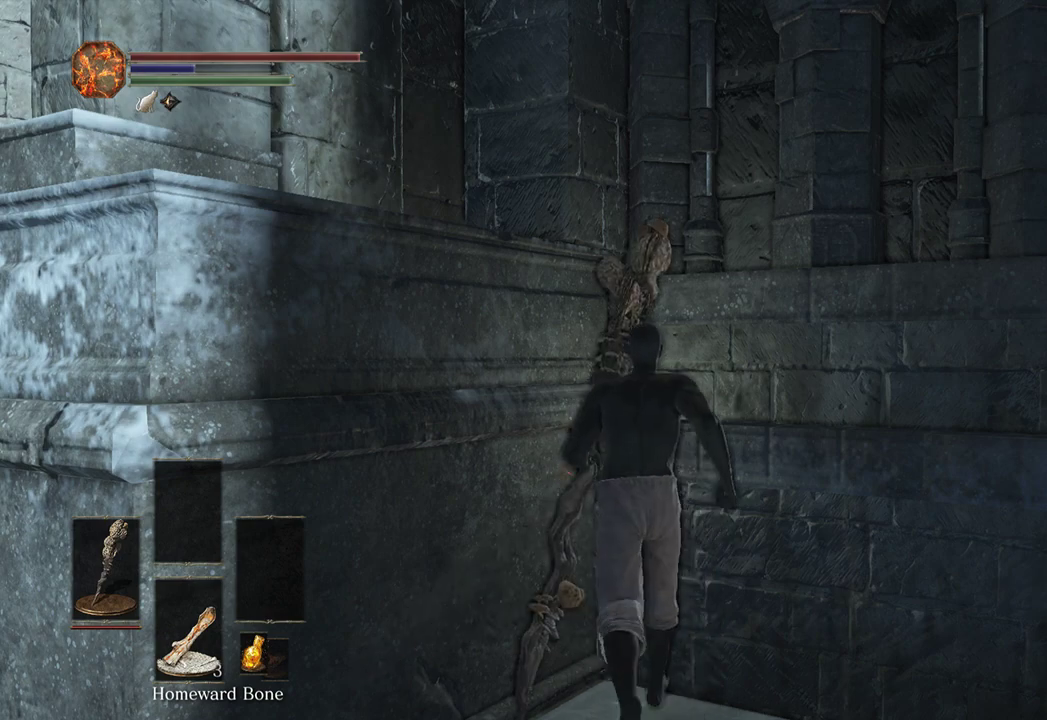
{"buttons": [], "left_stick": "up", "right_stick": "center", "events": []}
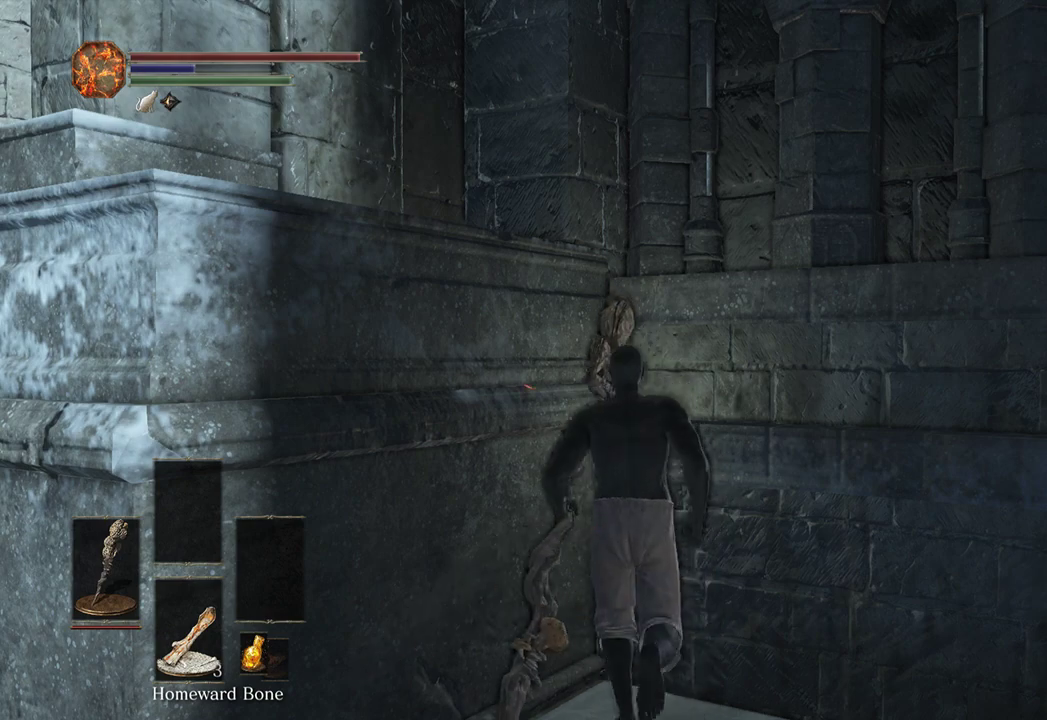
{"buttons": [], "left_stick": "up", "right_stick": "center", "events": [[167, "L2", "down"], [333, "L2", "up"]]}
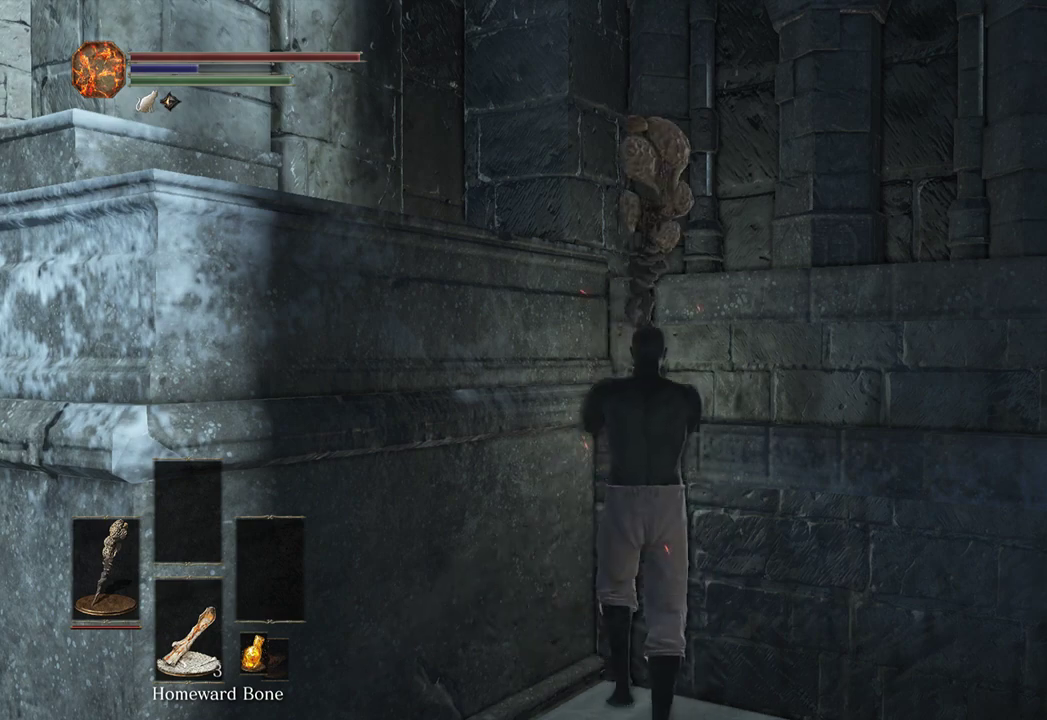
{"buttons": [], "left_stick": "center", "right_stick": "center", "events": [[167, "left_stick", "center"], [200, "START", "down"], [300, "START", "up"], [333, "DPAD_RIGHT", "down"], [400, "A", "down"], [400, "DPAD_RIGHT", "up"], [467, "A", "up"]]}
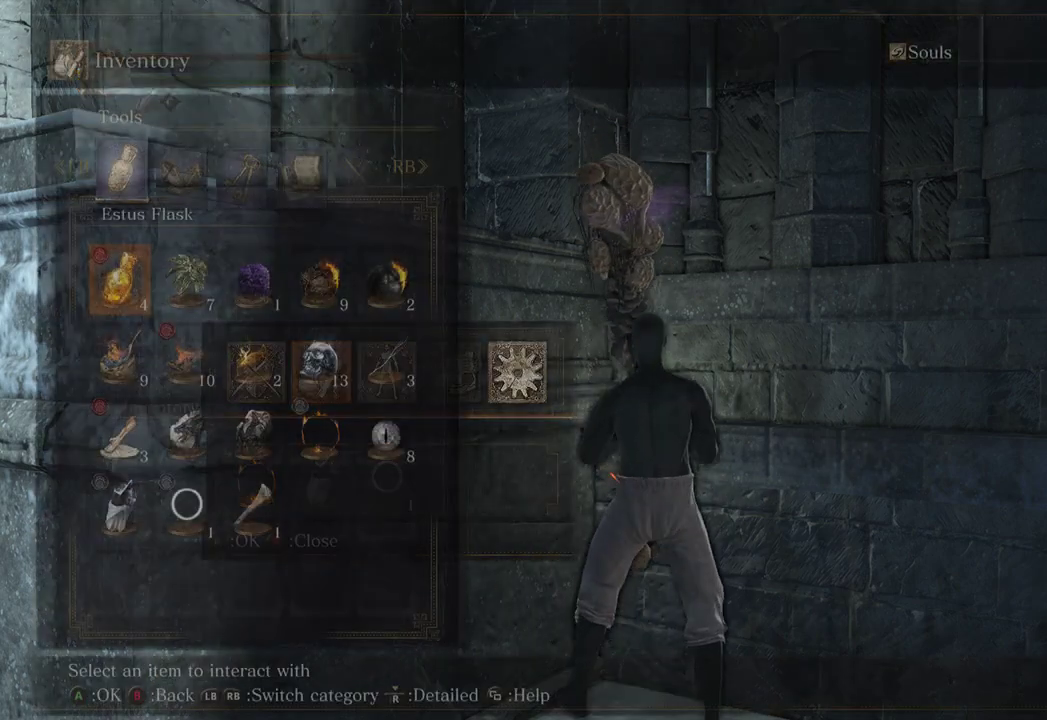
{"buttons": [], "left_stick": "center", "right_stick": "center", "events": []}
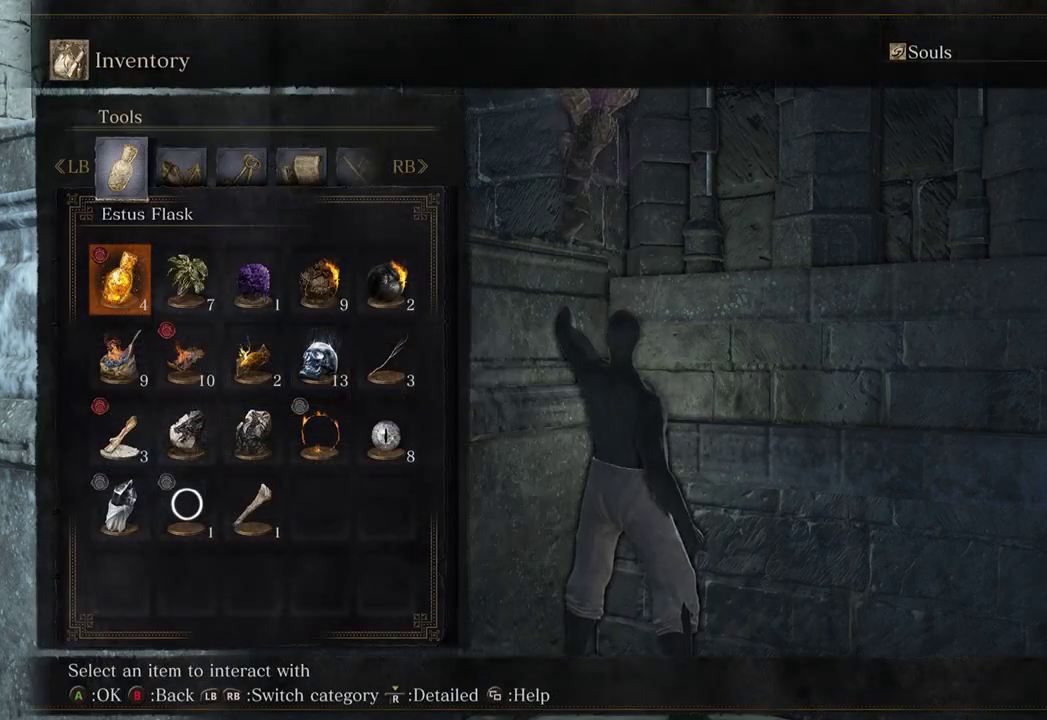
{"buttons": [], "left_stick": "center", "right_stick": "center", "events": [[100, "right_stick", "down-left"], [133, "START", "down"], [200, "START", "up"], [233, "right_stick", "center"]]}